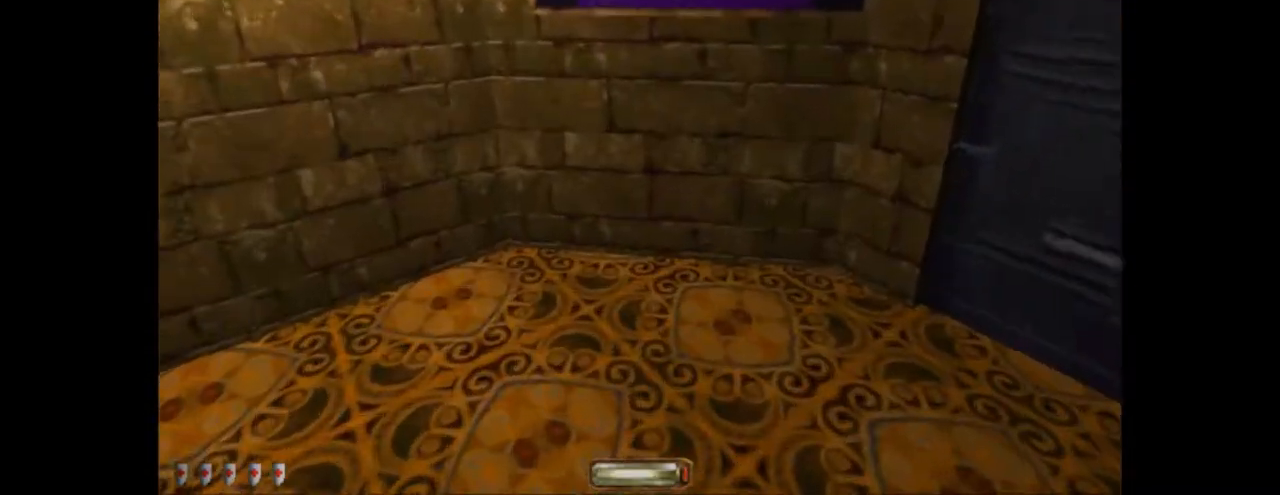
Gameplay with keyboard and mouse; each line is a JSON object with the keys and mouse buttons held at the frame after it. "events" lists presses ("down") and releases ("up") of ".", "/", "0", "1", "2", "3", "4", "5", "6", "7", "8", "9", "a", "alt_l", "alt_r", "b", "backslash", "backspace", "c", "caps_lock", "comma", "ctrl_l", "ctrl_r", "d", "e", "equals", "escape", "f", "f1", "f10", "f11", "f12", "f2", "f3", "f4", "f5", "f6", "f7", "f8", "f9", "g", "h", "i", "j", "k", "l", "lbracket", "m", "minus", "n", "o", "p", "q", "quote", "r", "rbracket", "return", "s", "semicolon", "shift_l", "shift_r", "space", "super_l", "super_r", "t", "tab", "tilde", "u", "v", "w", "x", "y", "z", "mouse_left", "mouse_wheel" and "mouse_right" between this image and that frame as [ms after this image, input, new state], when the widget could be followed in between. "mouse_left", "mouse_wheel", "mouse_right" = the "left", "wheel", "right" buttons of the "mouse" list. No other keys are recorded. "wheel" means that the mouse wheel is clicked or scrolled. Mouse movement is not recorded.
{"keys": ["a", "w"], "mouse": [], "events": []}
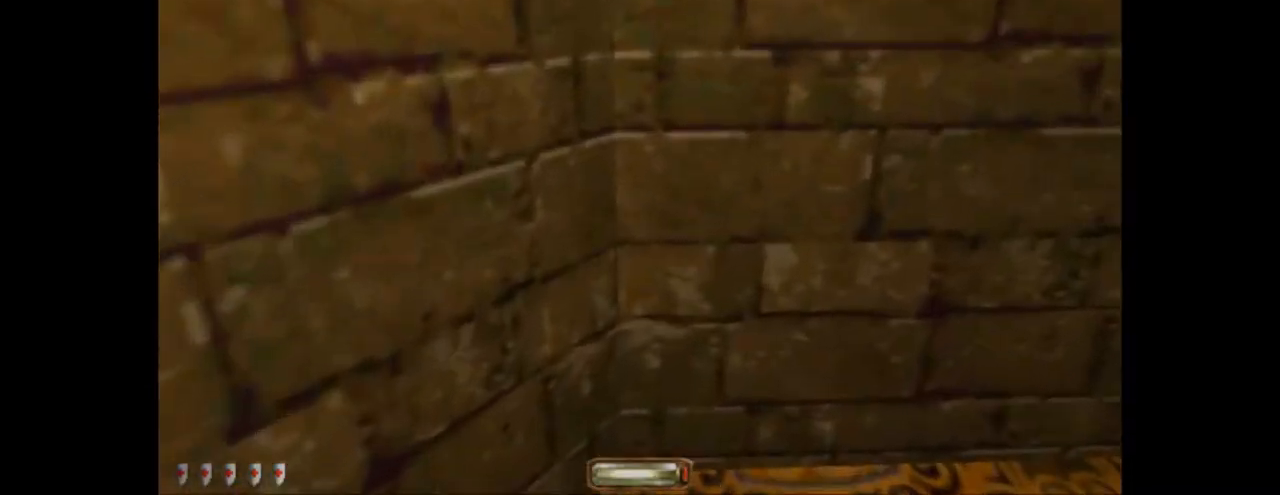
{"keys": ["q"], "mouse": [], "events": [[33, "f", "down"], [133, "f", "up"], [133, "w", "up"], [333, "a", "up"], [367, "q", "down"]]}
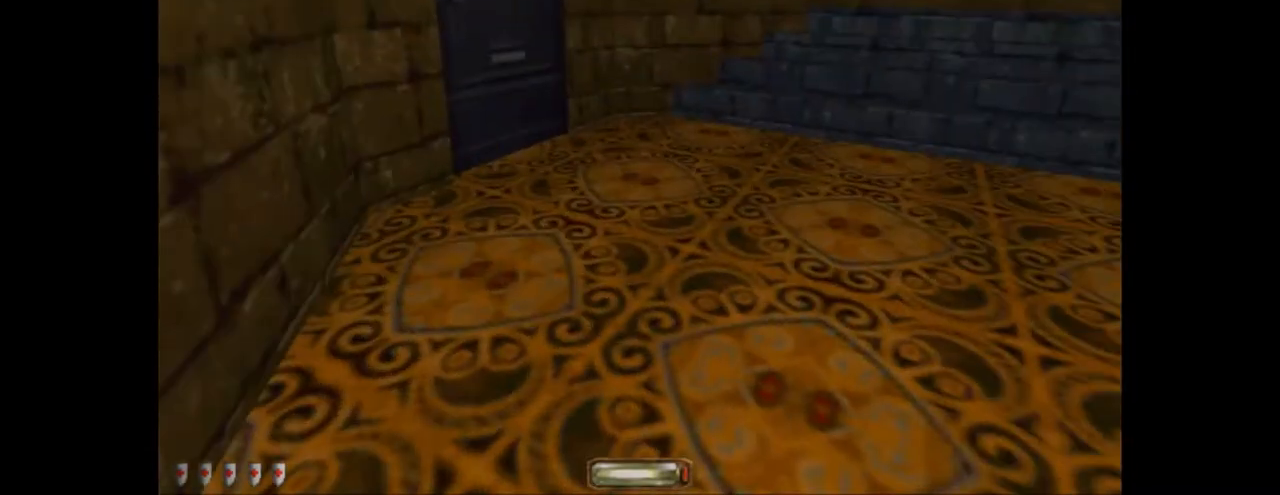
{"keys": [], "mouse": [], "events": [[234, "space", "down"], [334, "space", "up"], [434, "q", "up"]]}
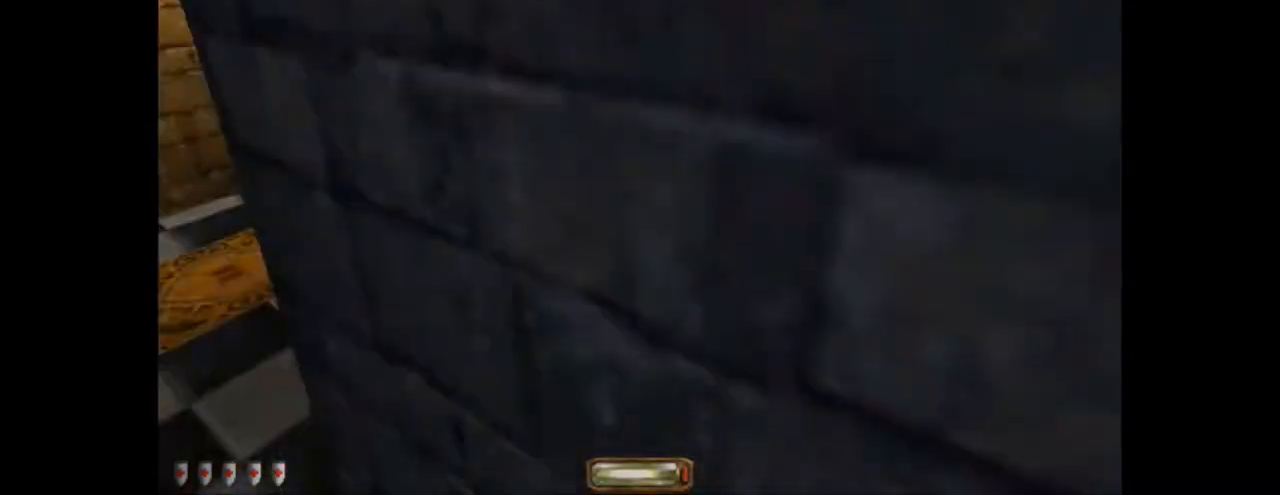
{"keys": ["a", "w"], "mouse": [], "events": [[34, "a", "down"], [34, "w", "down"]]}
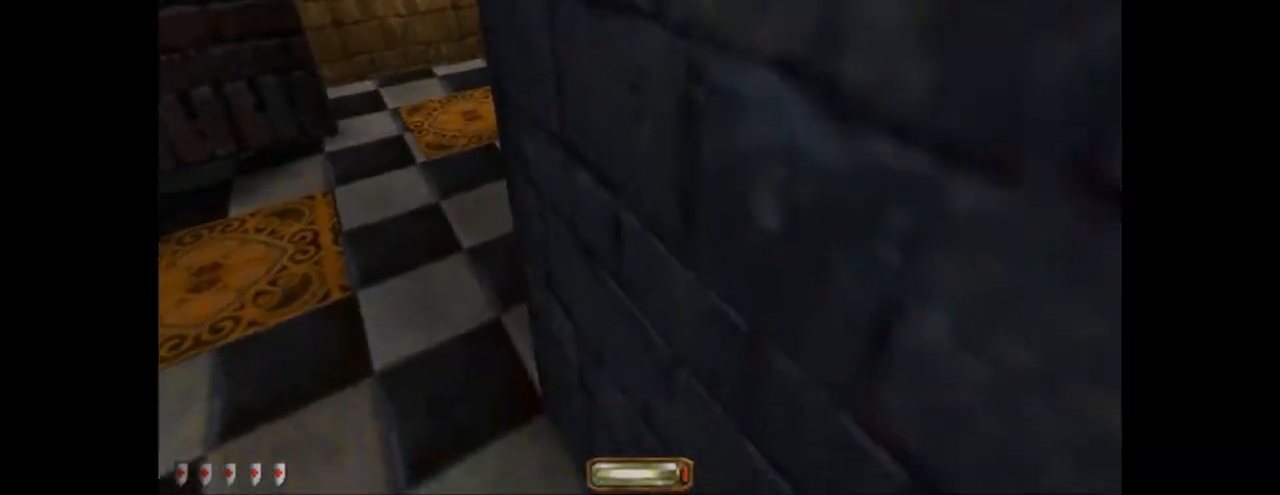
{"keys": ["a", "w"], "mouse": [], "events": [[367, "space", "down"], [501, "space", "up"]]}
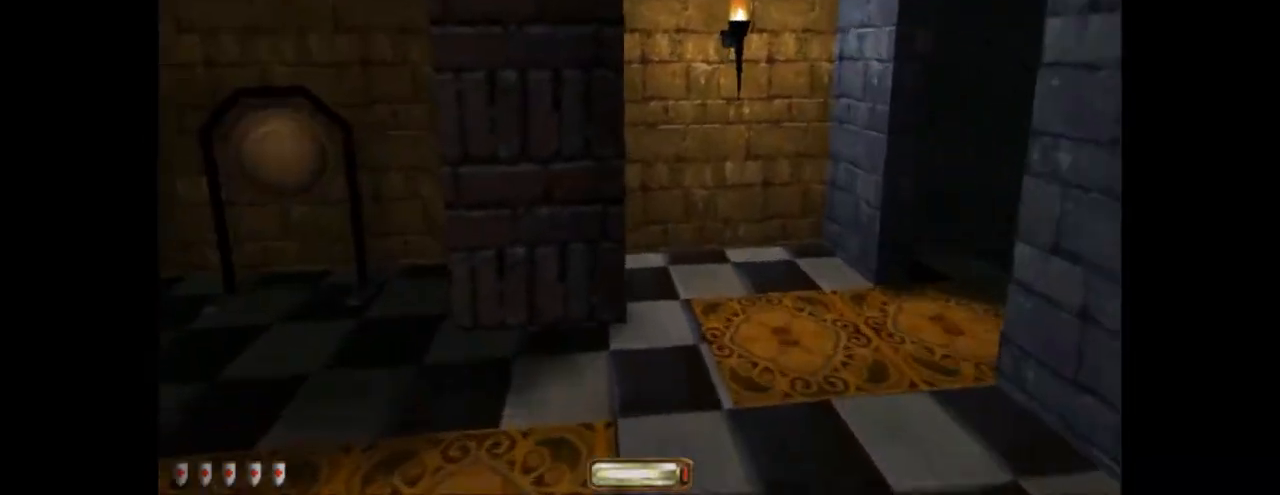
{"keys": ["a", "w"], "mouse": [], "events": []}
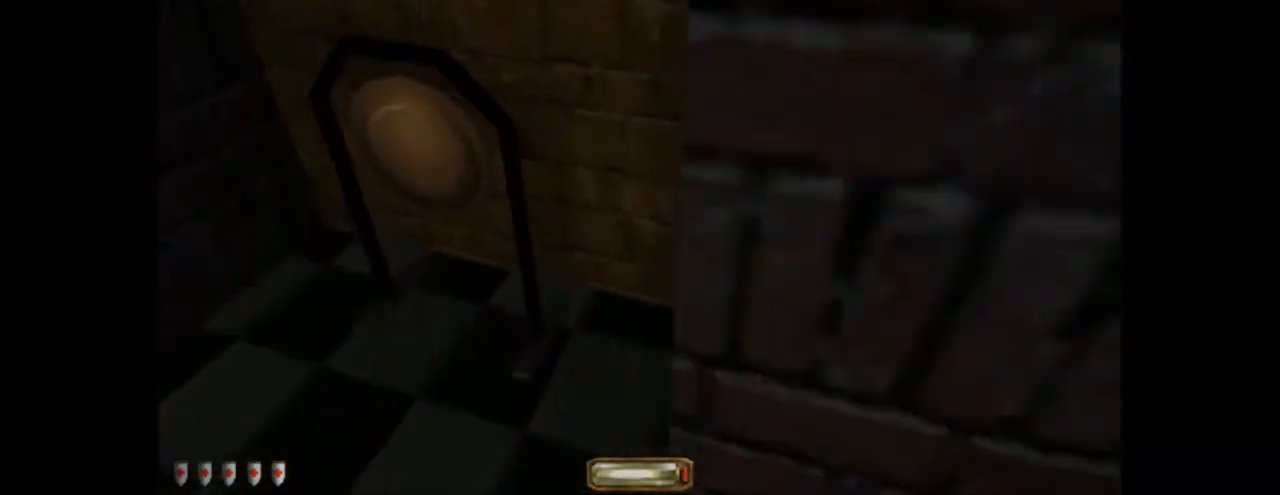
{"keys": ["a", "w"], "mouse": [], "events": []}
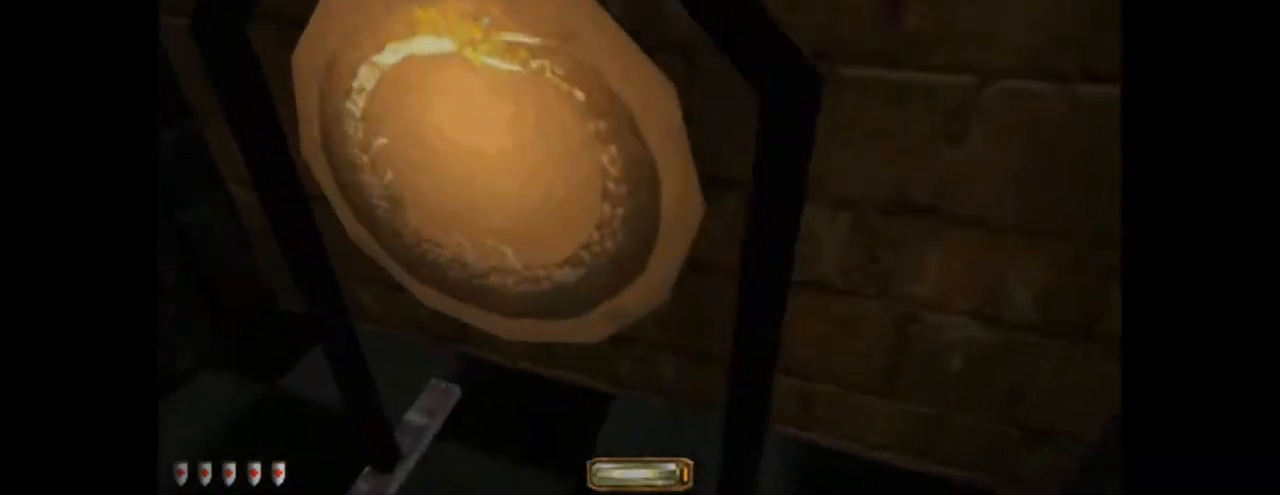
{"keys": ["e"], "mouse": [], "events": [[33, "a", "up"], [100, "e", "down"], [100, "w", "up"]]}
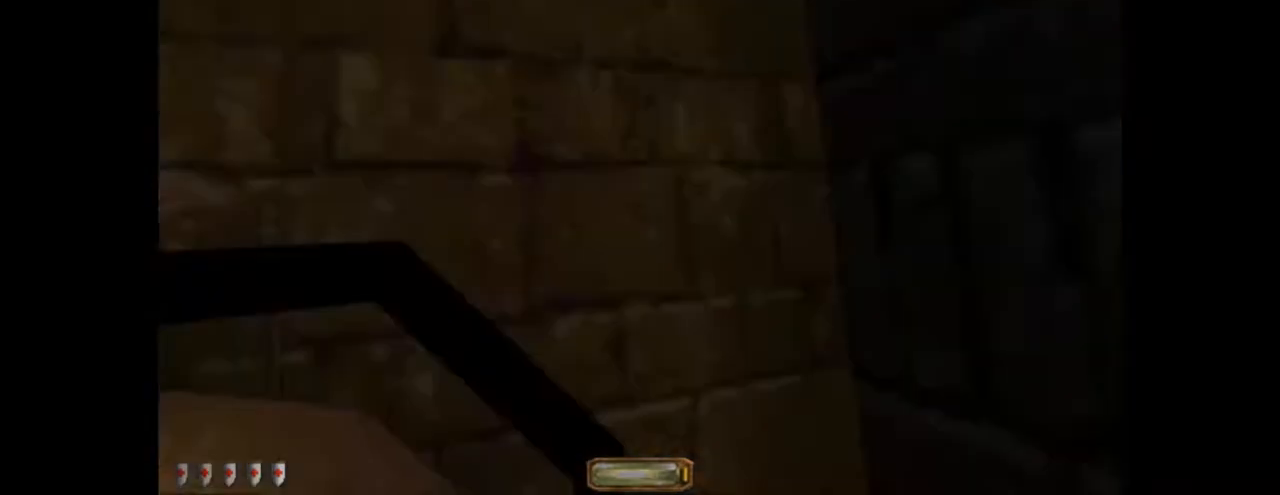
{"keys": ["a", "w"], "mouse": [], "events": [[167, "a", "down"], [167, "e", "up"], [200, "w", "down"]]}
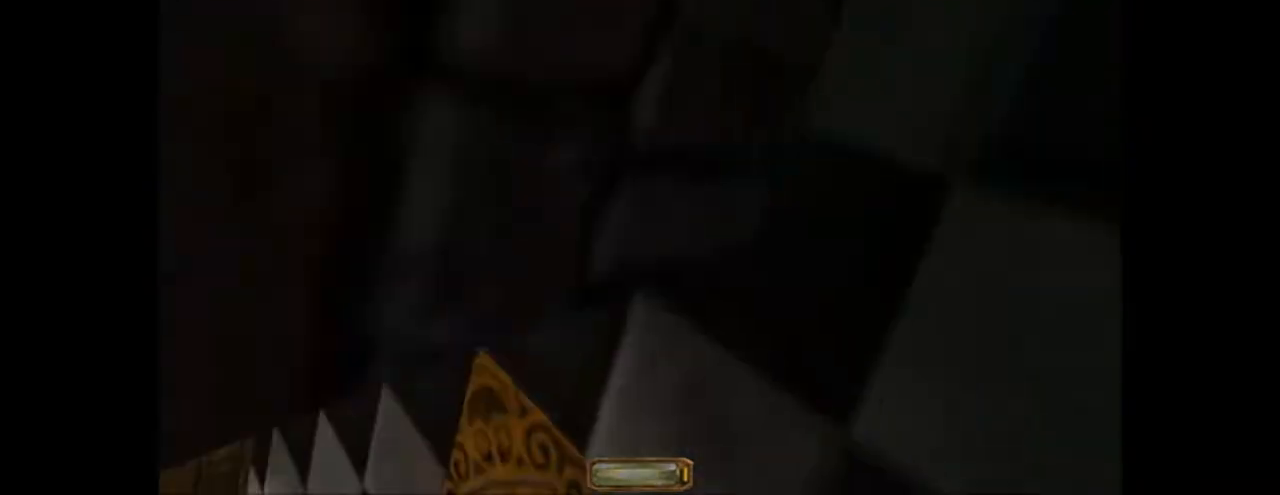
{"keys": ["a", "w"], "mouse": [], "events": []}
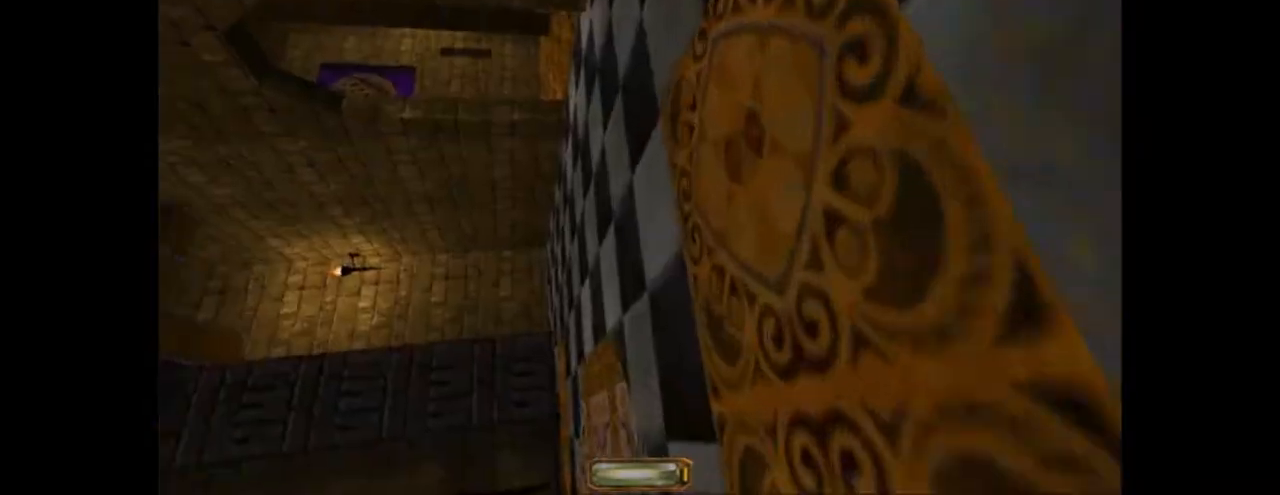
{"keys": ["a", "w"], "mouse": [], "events": []}
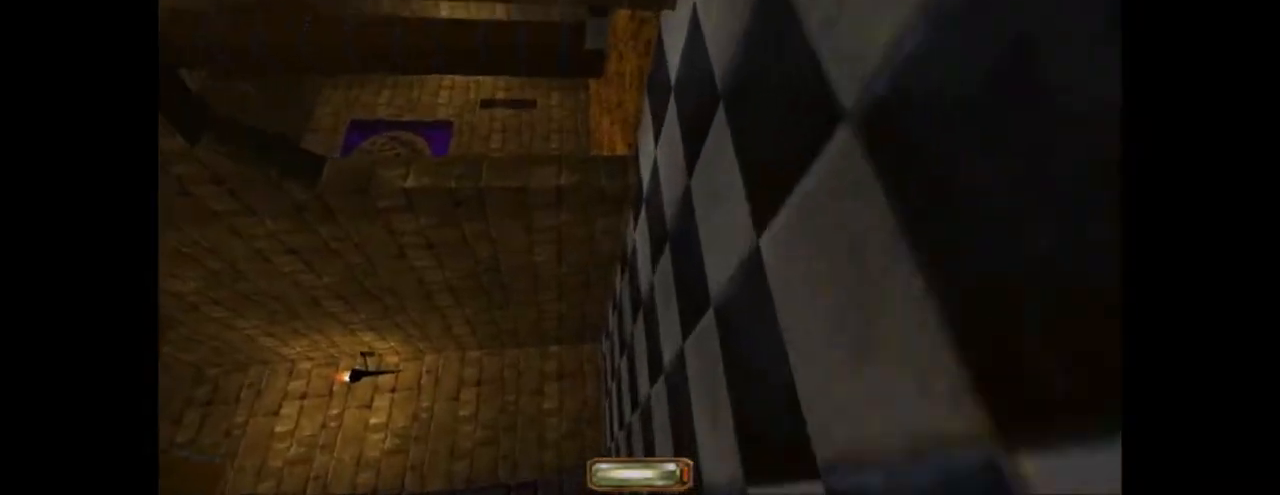
{"keys": ["a", "w"], "mouse": [], "events": []}
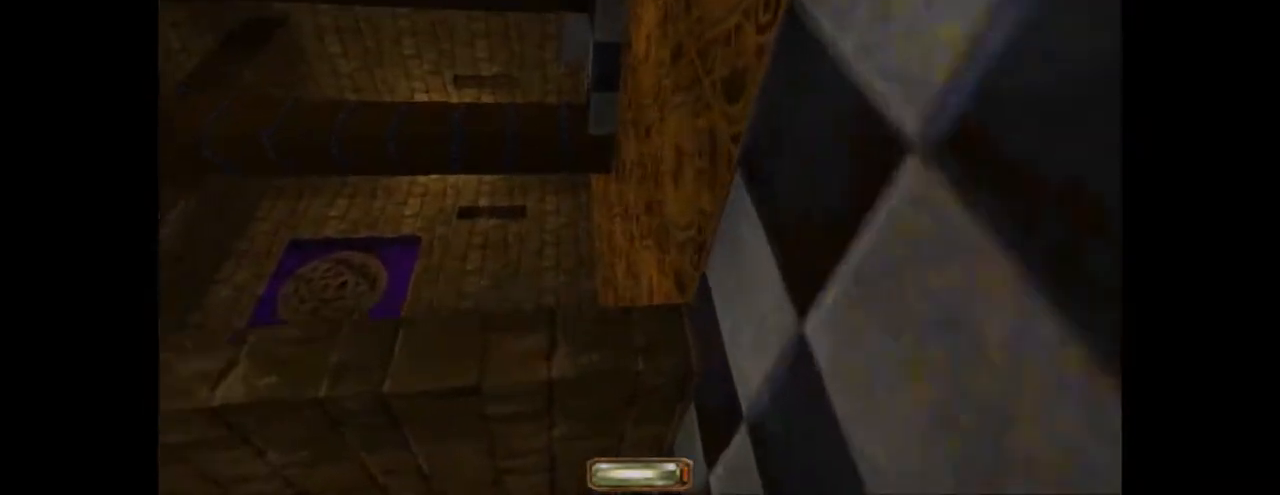
{"keys": ["a", "w"], "mouse": [], "events": []}
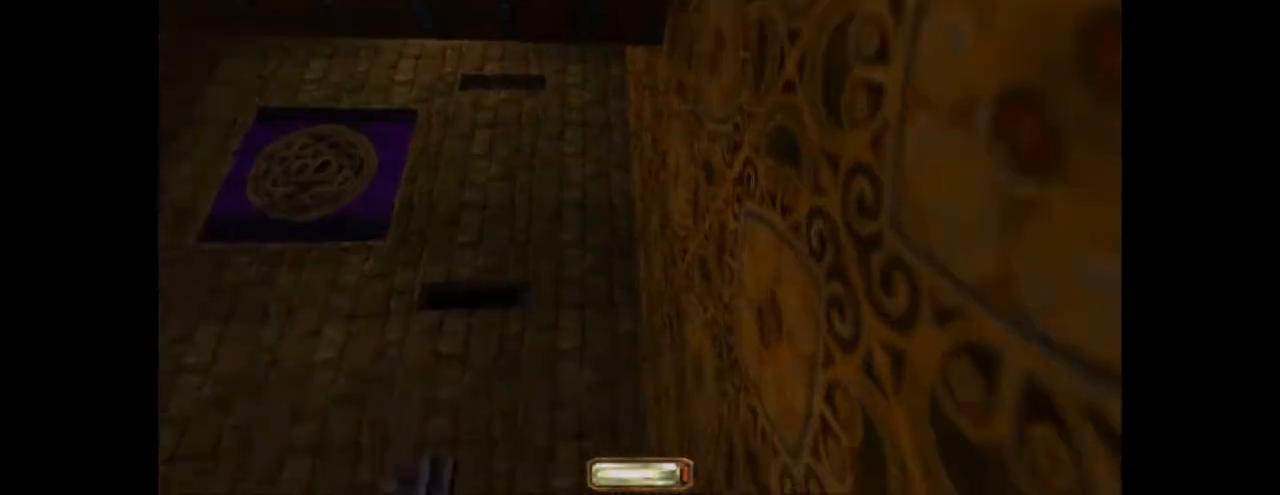
{"keys": ["a", "w"], "mouse": ["right"], "events": [[367, "mouse_right", "down"], [433, "mouse_right", "up"], [467, "mouse_right", "down"]]}
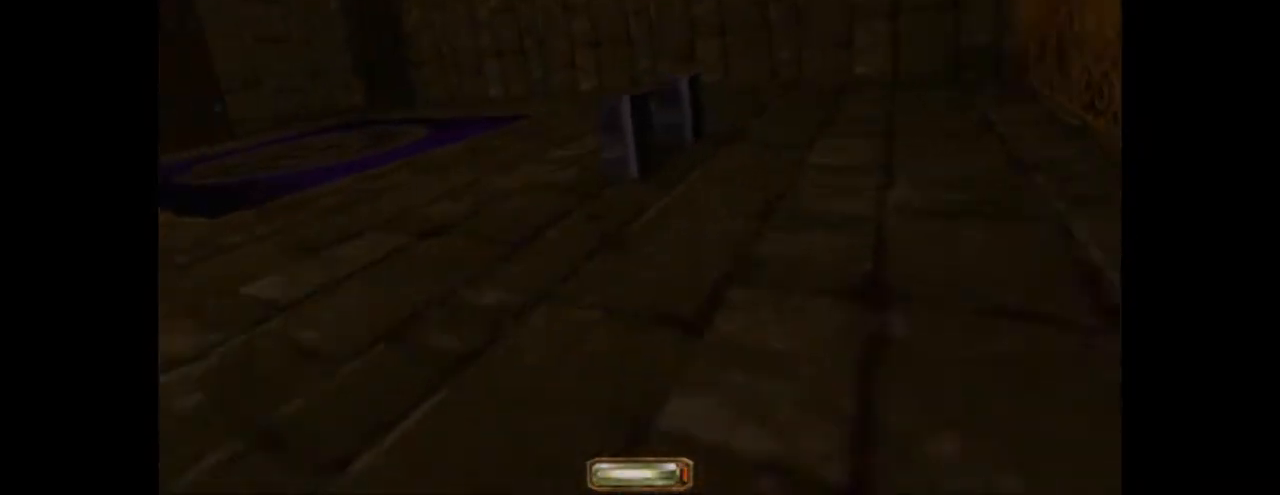
{"keys": [], "mouse": [], "events": [[33, "mouse_right", "up"], [67, "mouse_right", "down"], [167, "mouse_right", "up"], [200, "mouse_right", "down"], [267, "a", "up"], [267, "mouse_right", "up"], [267, "w", "up"]]}
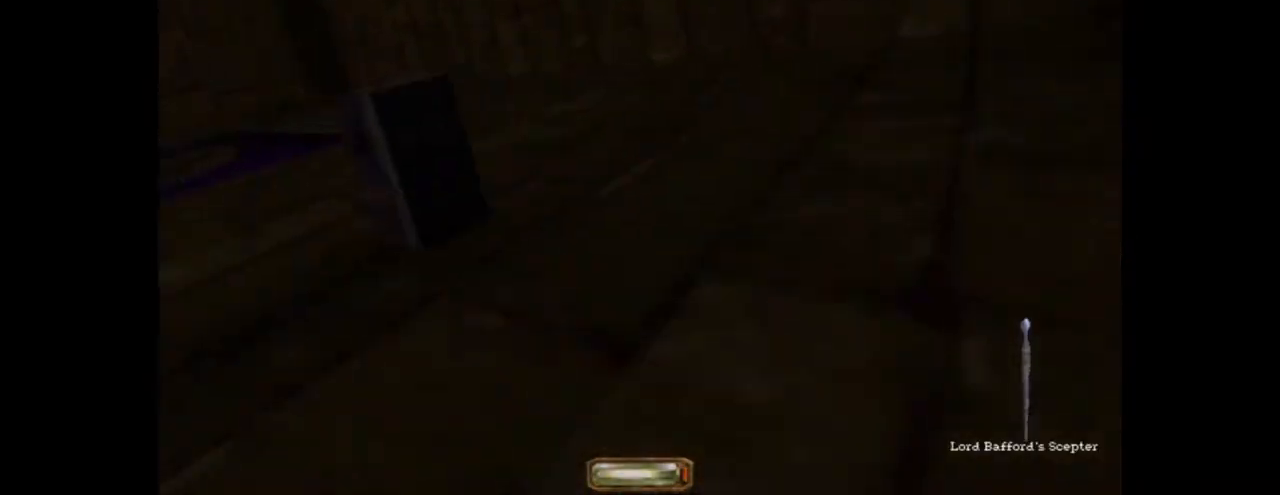
{"keys": [], "mouse": [], "events": []}
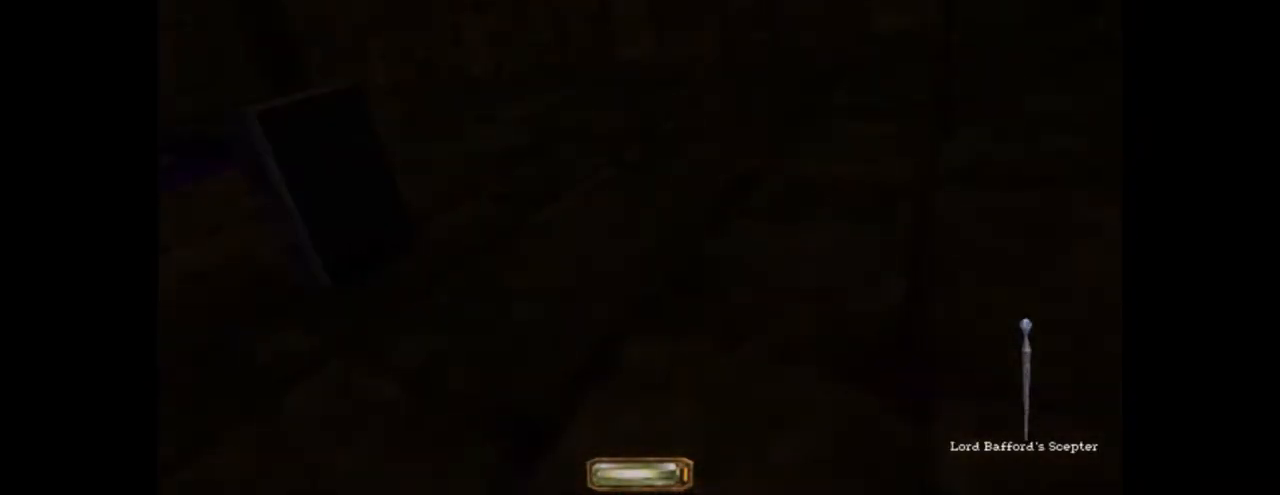
{"keys": [], "mouse": [], "events": []}
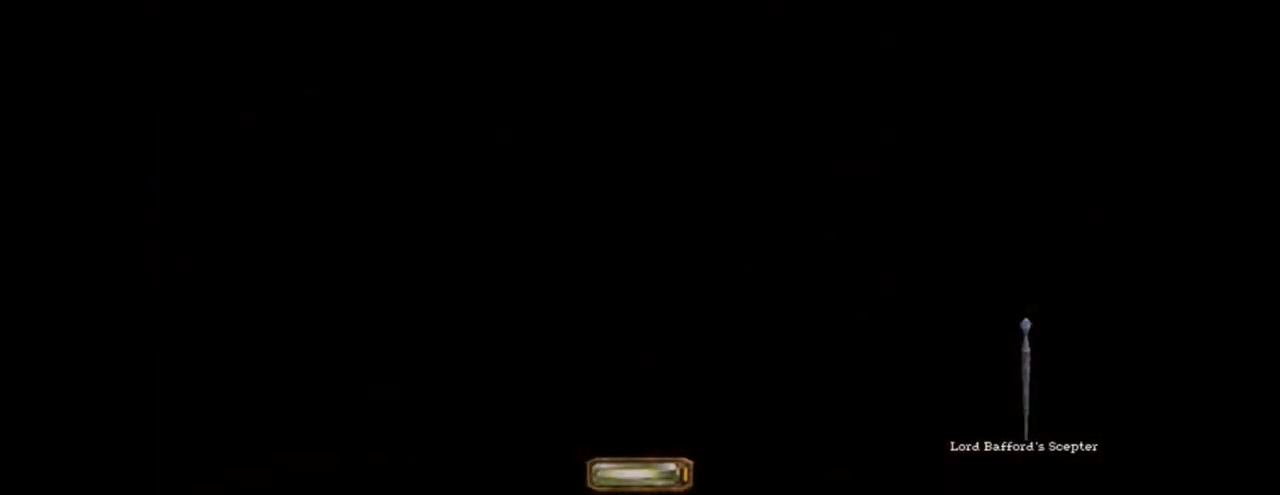
{"keys": [], "mouse": [], "events": [[300, "mouse_left", "down"], [367, "mouse_left", "up"]]}
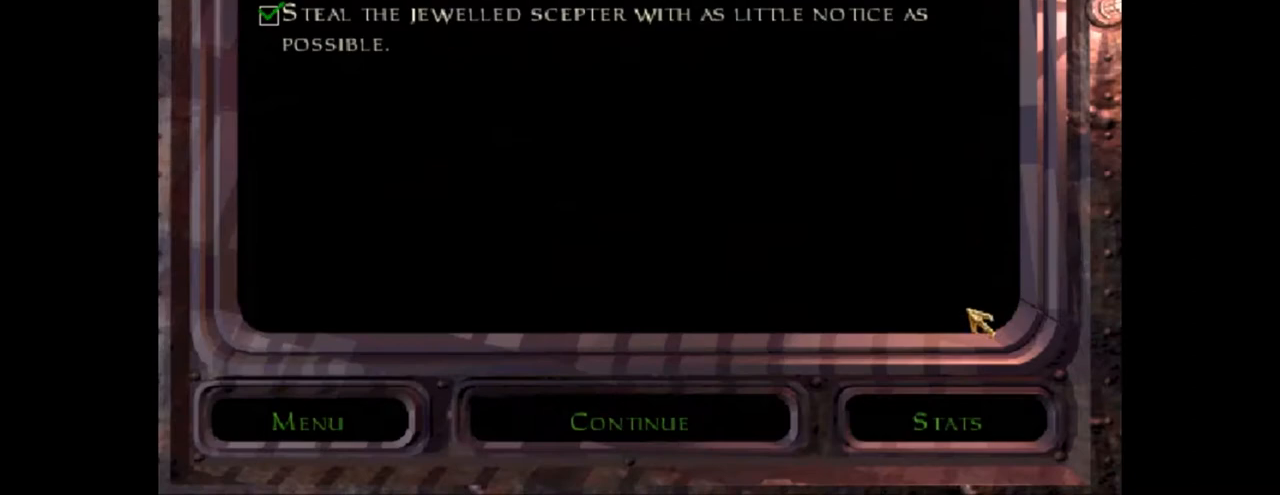
{"keys": [], "mouse": [], "events": [[367, "mouse_left", "down"], [400, "mouse_left", "up"]]}
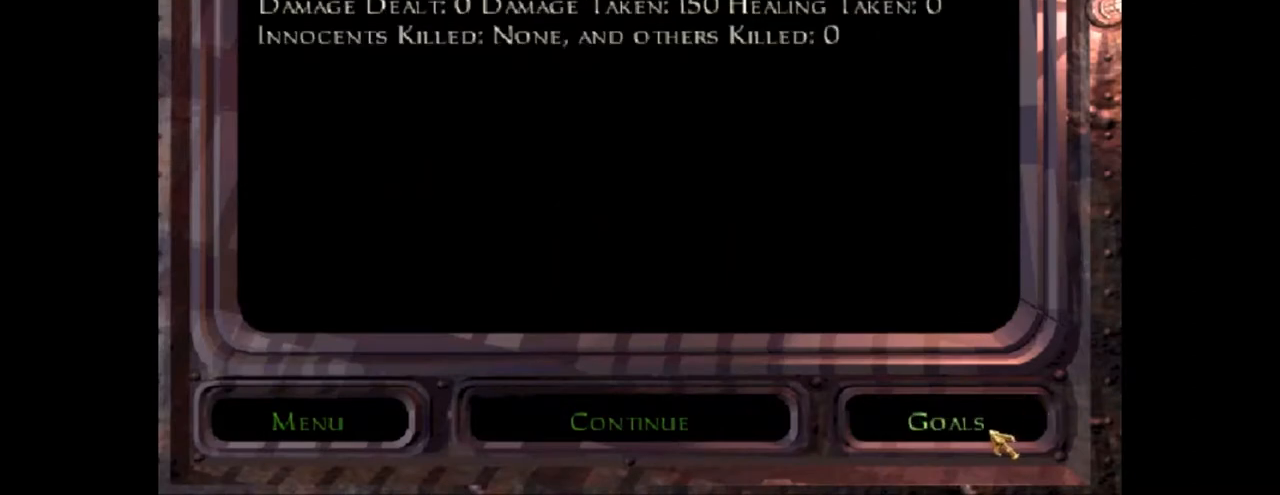
{"keys": [], "mouse": [], "events": []}
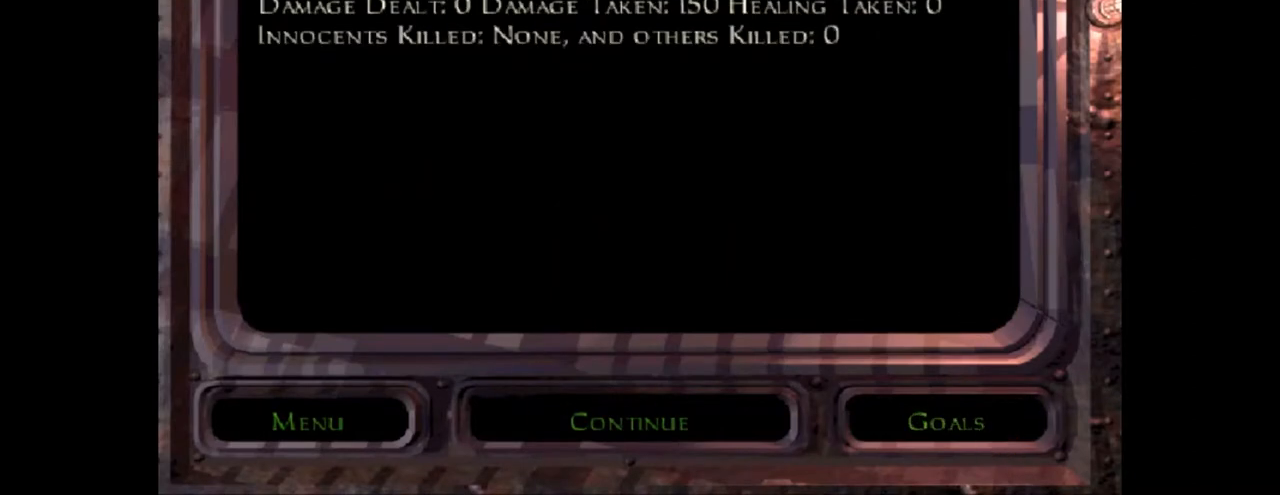
{"keys": [], "mouse": [], "events": []}
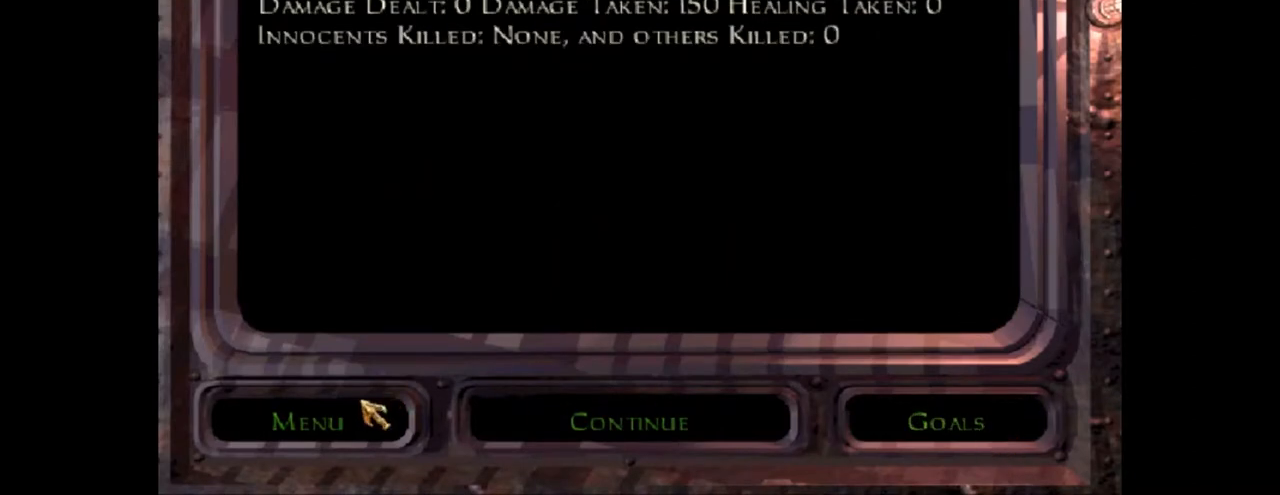
{"keys": [], "mouse": [], "events": []}